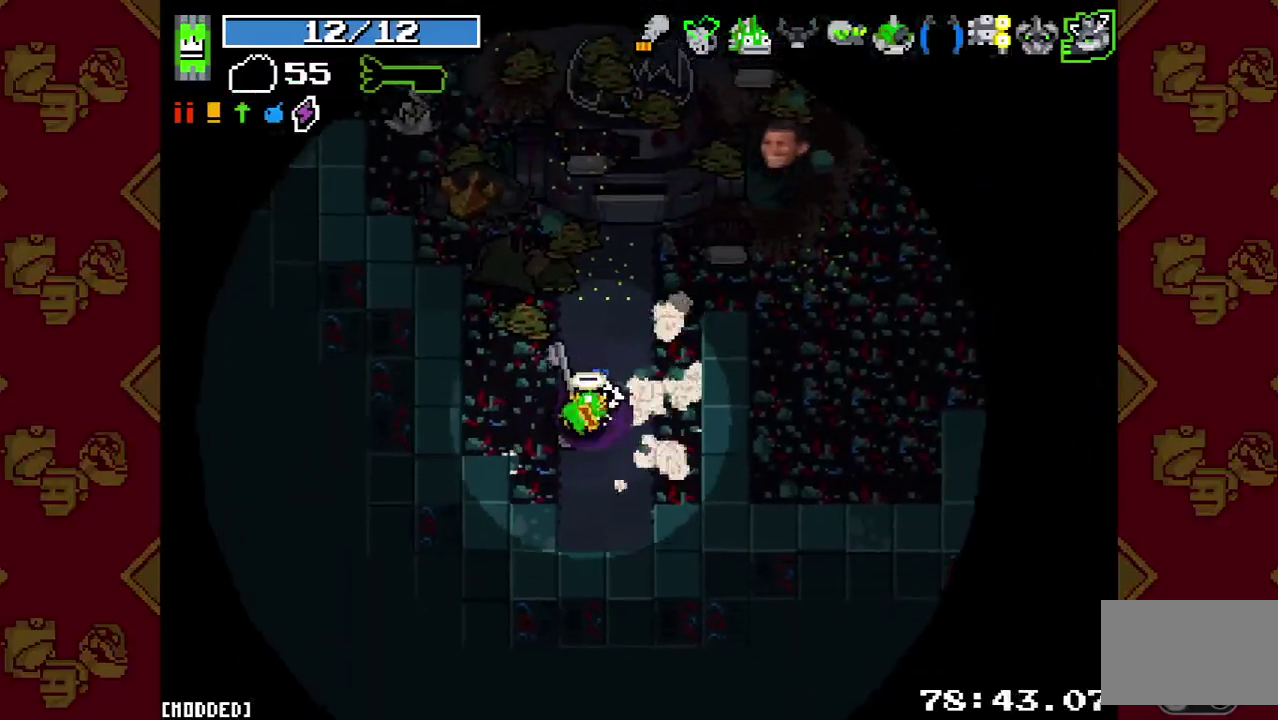
Gameplay with a controller (PlayStation layout); each line is a JSON object with the inputs held at the frame after it. "events" lists button and stick changes between this image and that frame as [ms after this image, input, new state], when the widget could be followed in between. This overlay highlights the sticks when they move; stick clicks (L3 R3) are not distinguishable. Not read: L3 R3 right_stick.
{"buttons": [], "left_stick": "center", "events": []}
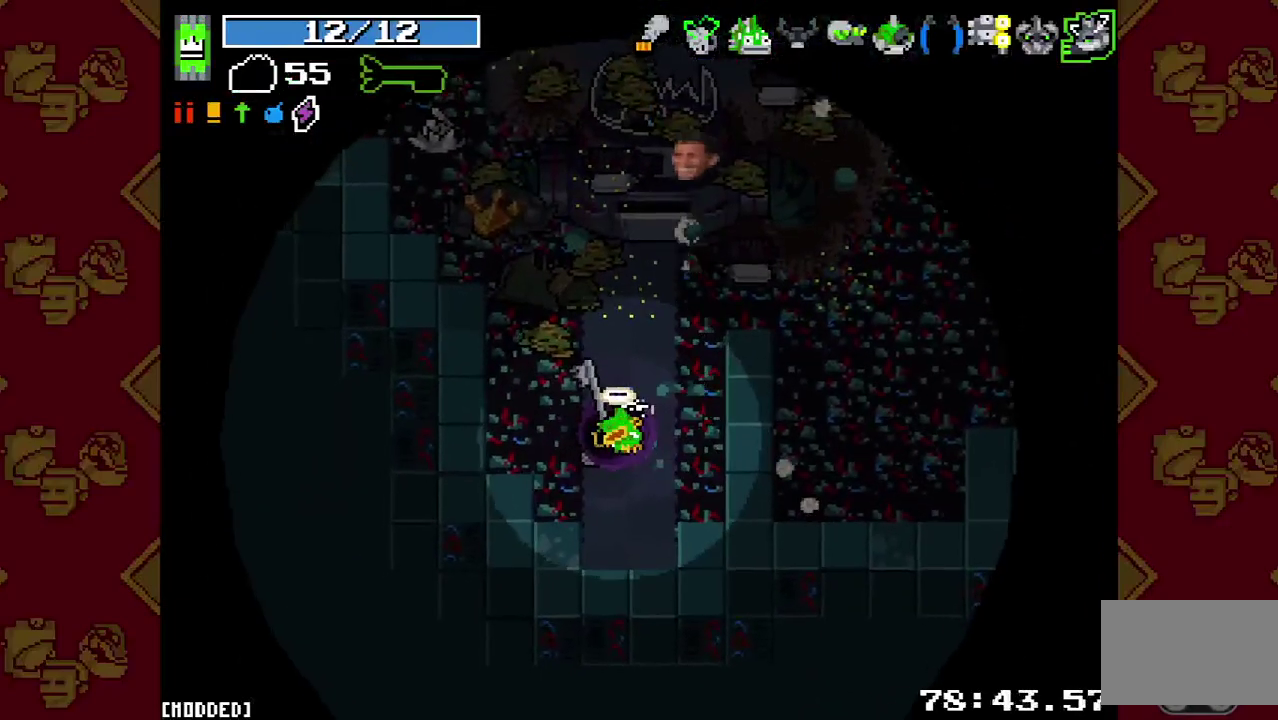
{"buttons": [], "left_stick": "center", "events": []}
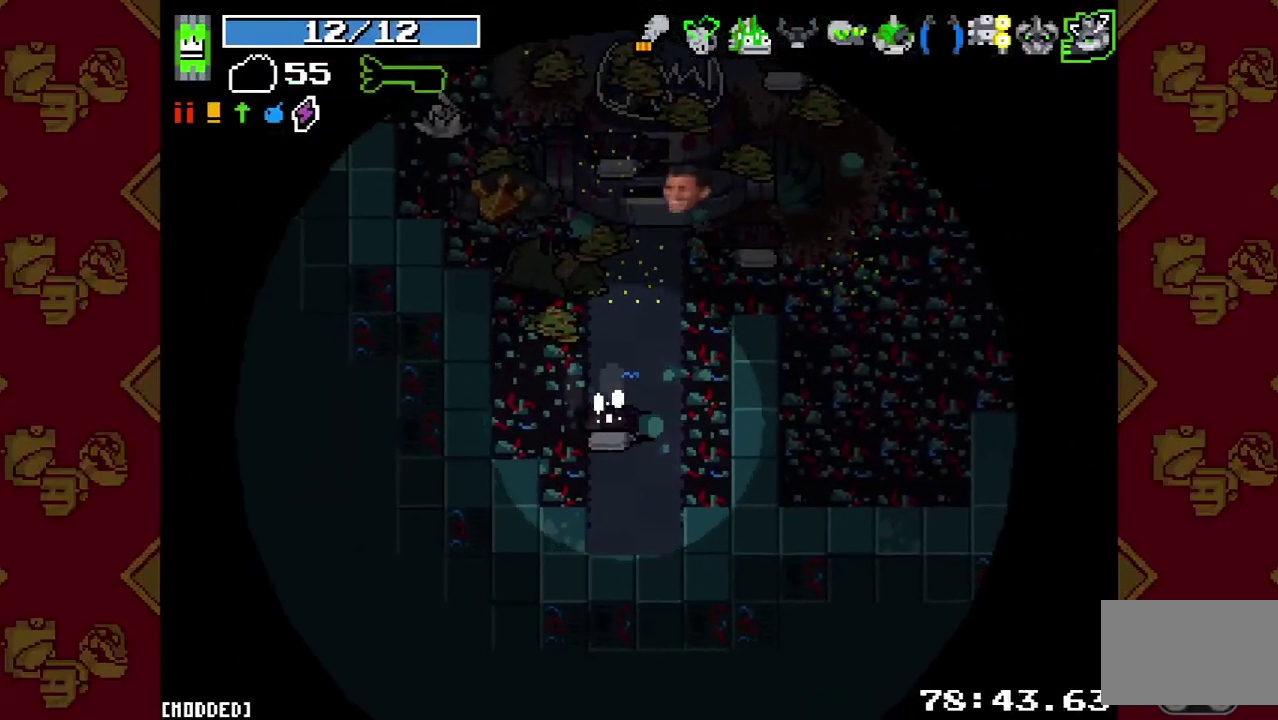
{"buttons": [], "left_stick": "center", "events": []}
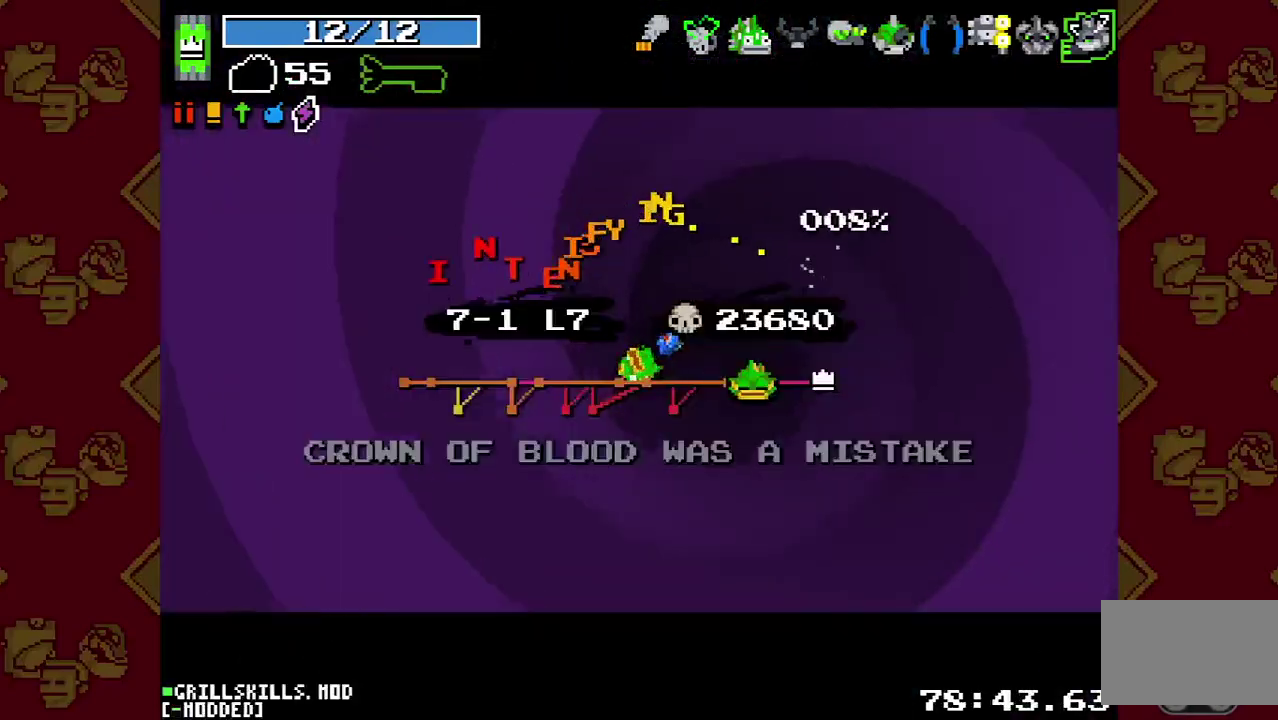
{"buttons": [], "left_stick": "center", "events": []}
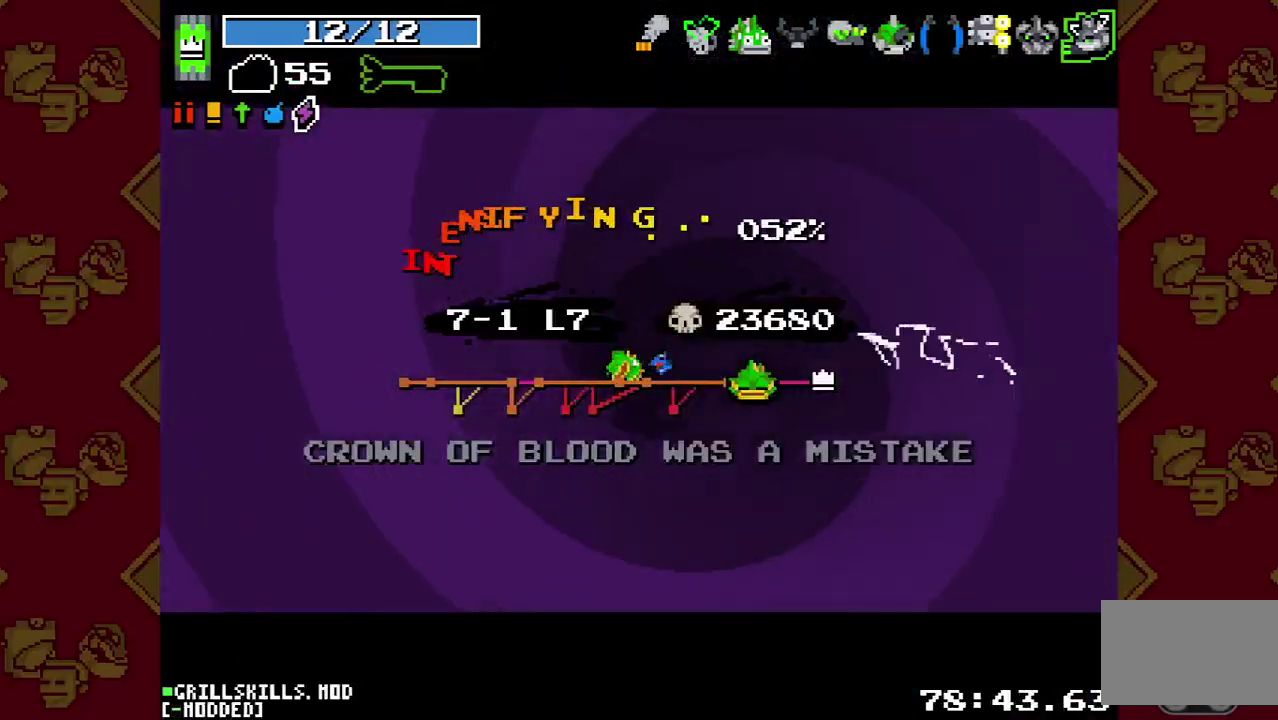
{"buttons": [], "left_stick": "center", "events": []}
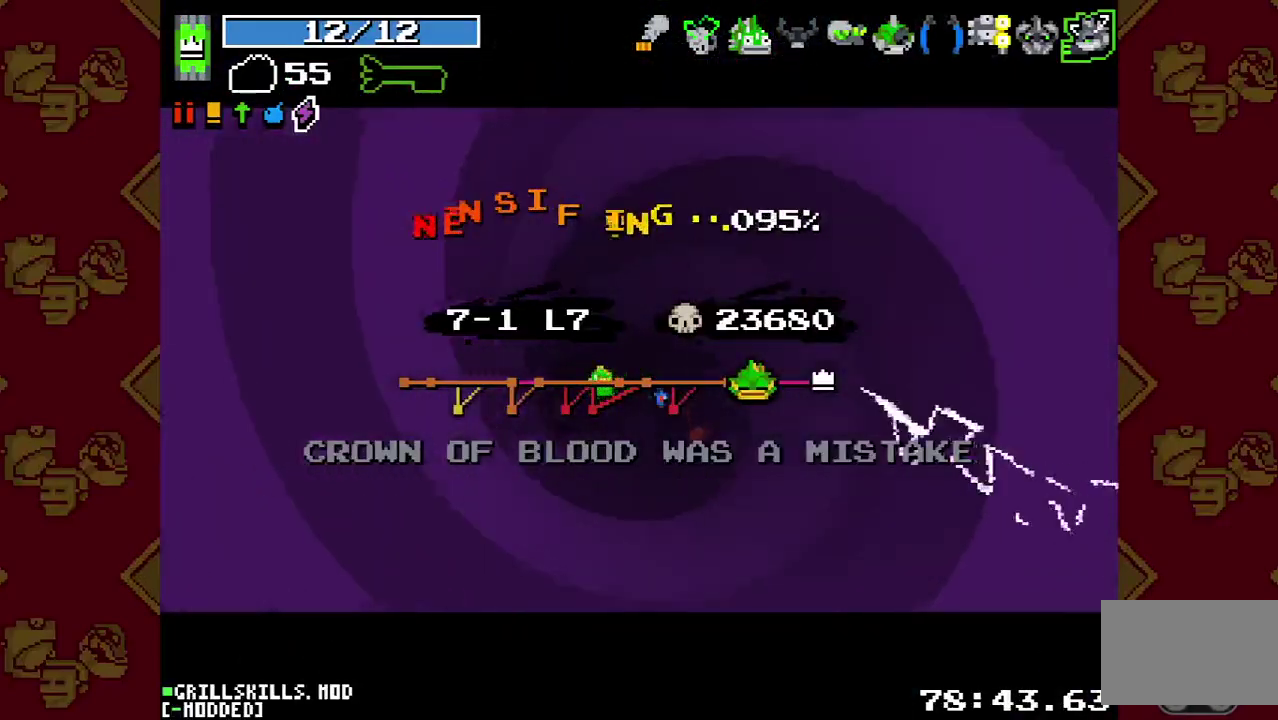
{"buttons": [], "left_stick": "center", "events": []}
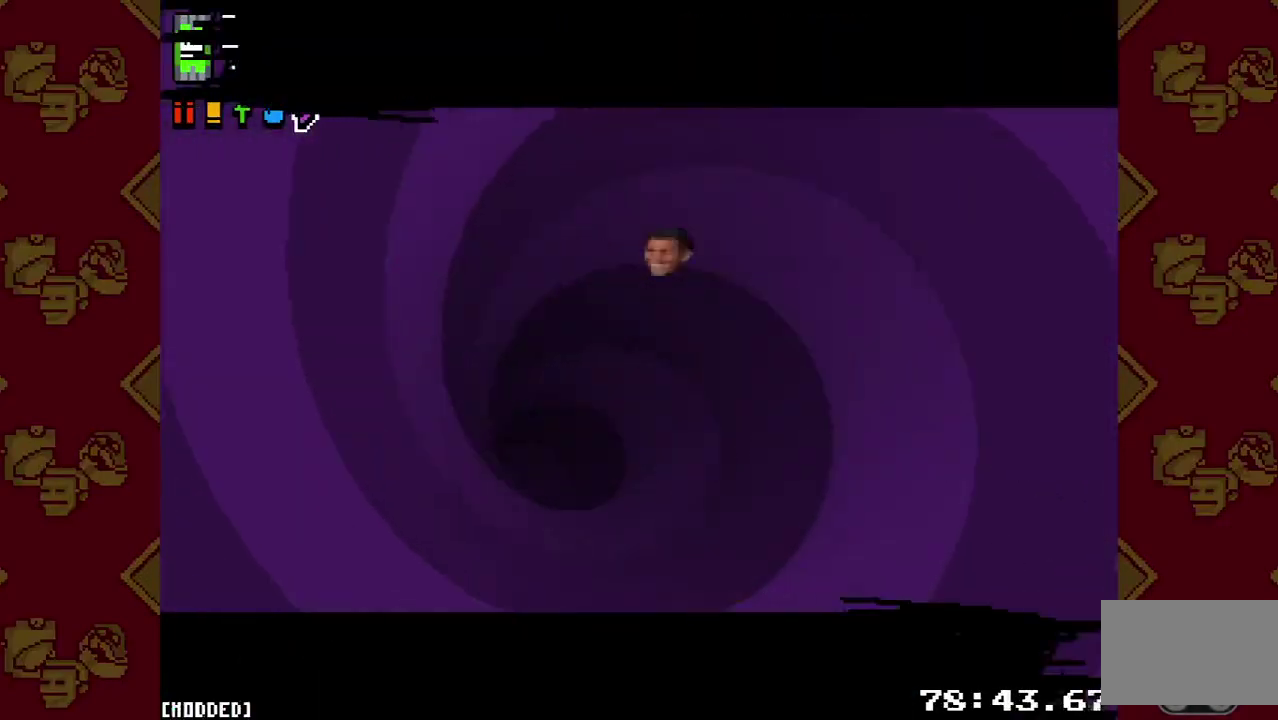
{"buttons": [], "left_stick": "center", "events": []}
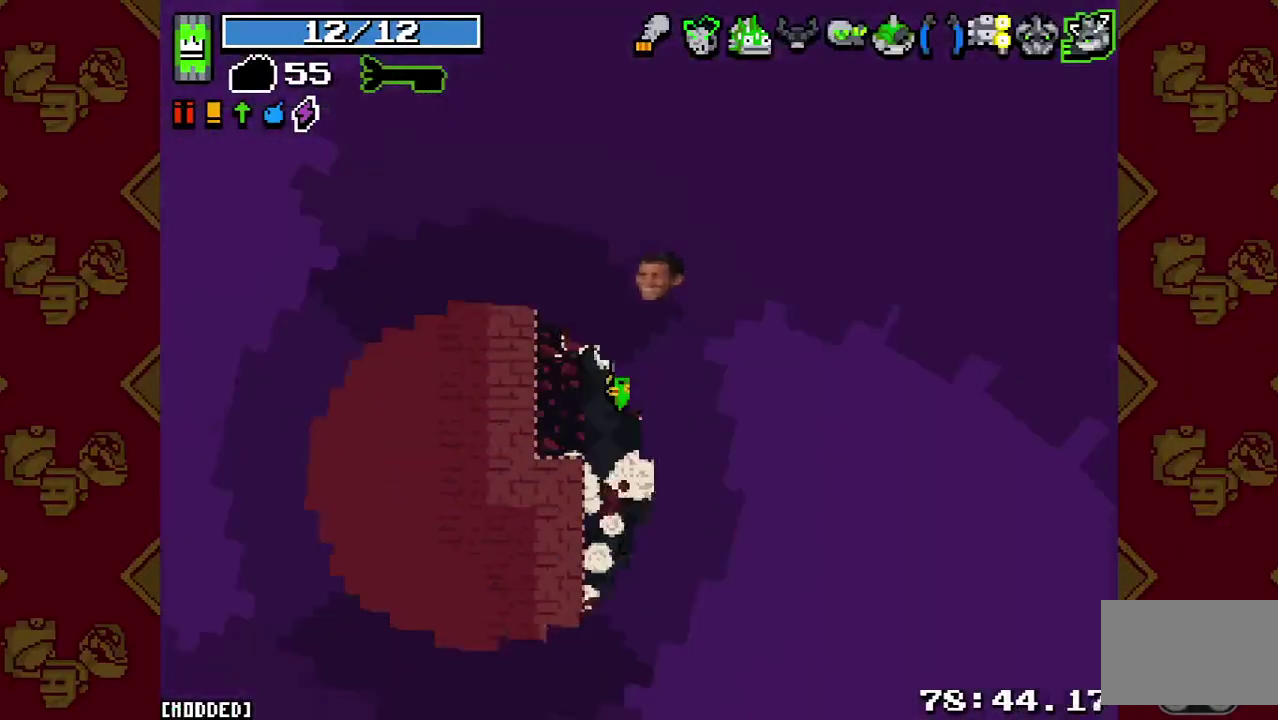
{"buttons": [], "left_stick": "down", "events": [[67, "left_stick", "down"], [333, "left_stick", "down-right"], [500, "left_stick", "down"]]}
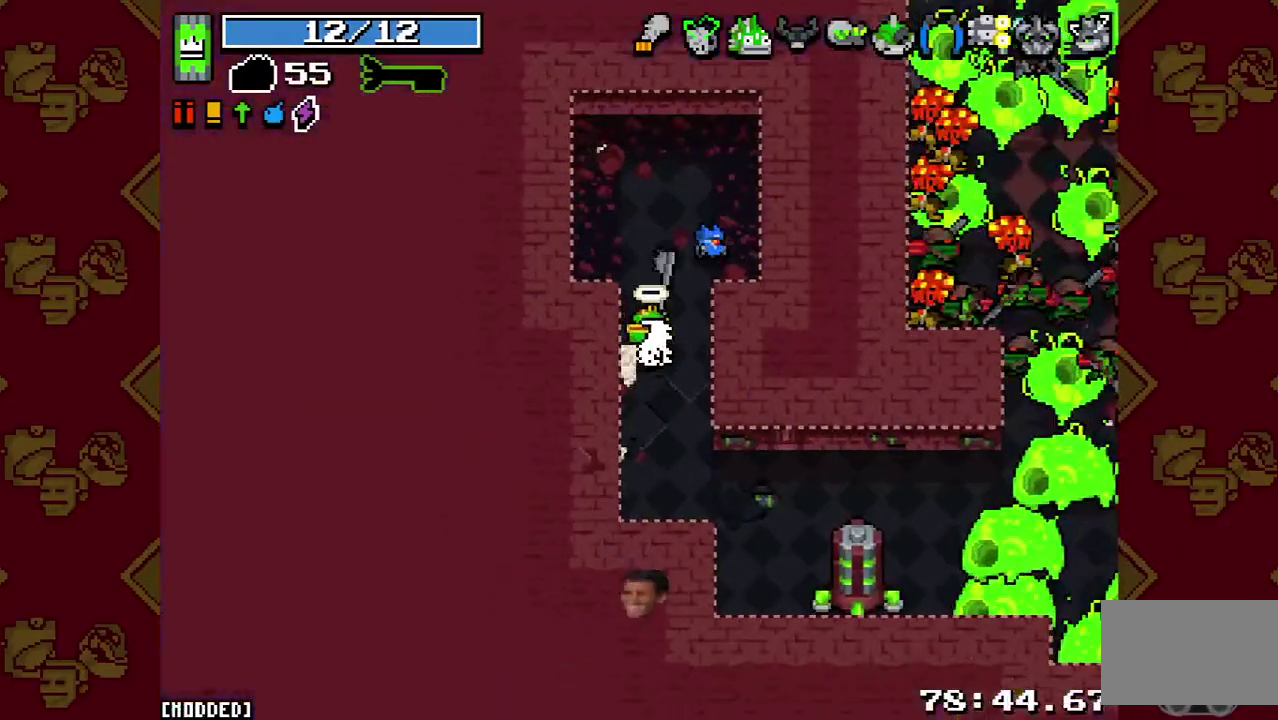
{"buttons": ["R2"], "left_stick": "down-right", "events": [[367, "left_stick", "down-right"], [500, "R2", "down"]]}
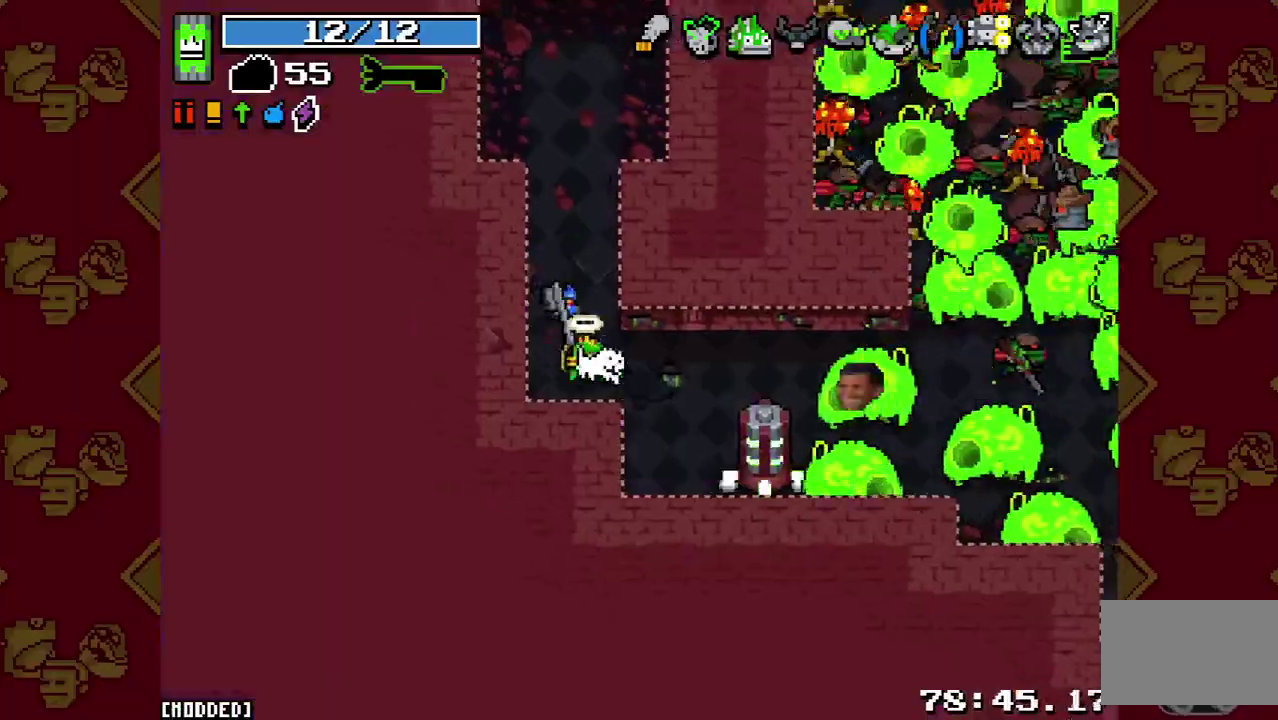
{"buttons": [], "left_stick": "left", "events": [[67, "left_stick", "right"], [133, "R2", "up"], [200, "L1", "down"], [300, "L1", "up"], [367, "R2", "down"], [433, "left_stick", "left"], [500, "R2", "up"]]}
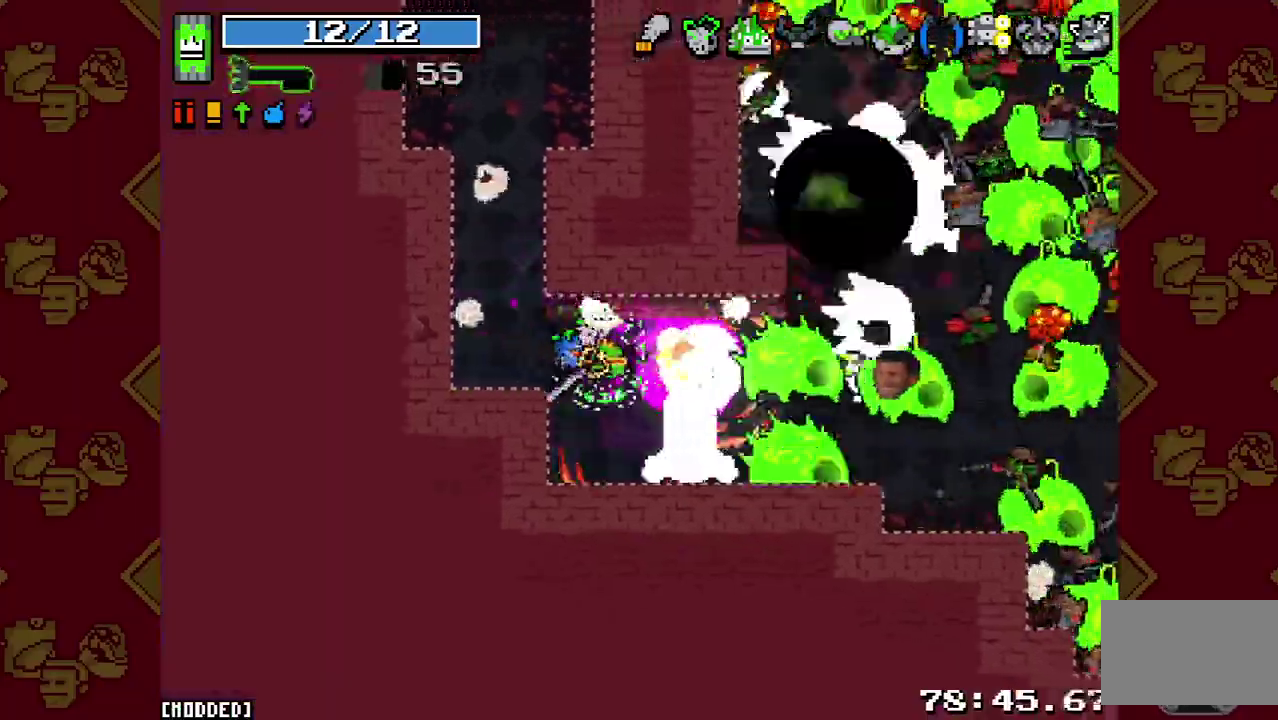
{"buttons": ["L1", "R2"], "left_stick": "down-left", "events": [[100, "left_stick", "down-right"], [200, "R2", "down"], [233, "left_stick", "up-left"], [300, "R2", "up"], [400, "R2", "down"], [467, "left_stick", "down-left"], [500, "L1", "down"]]}
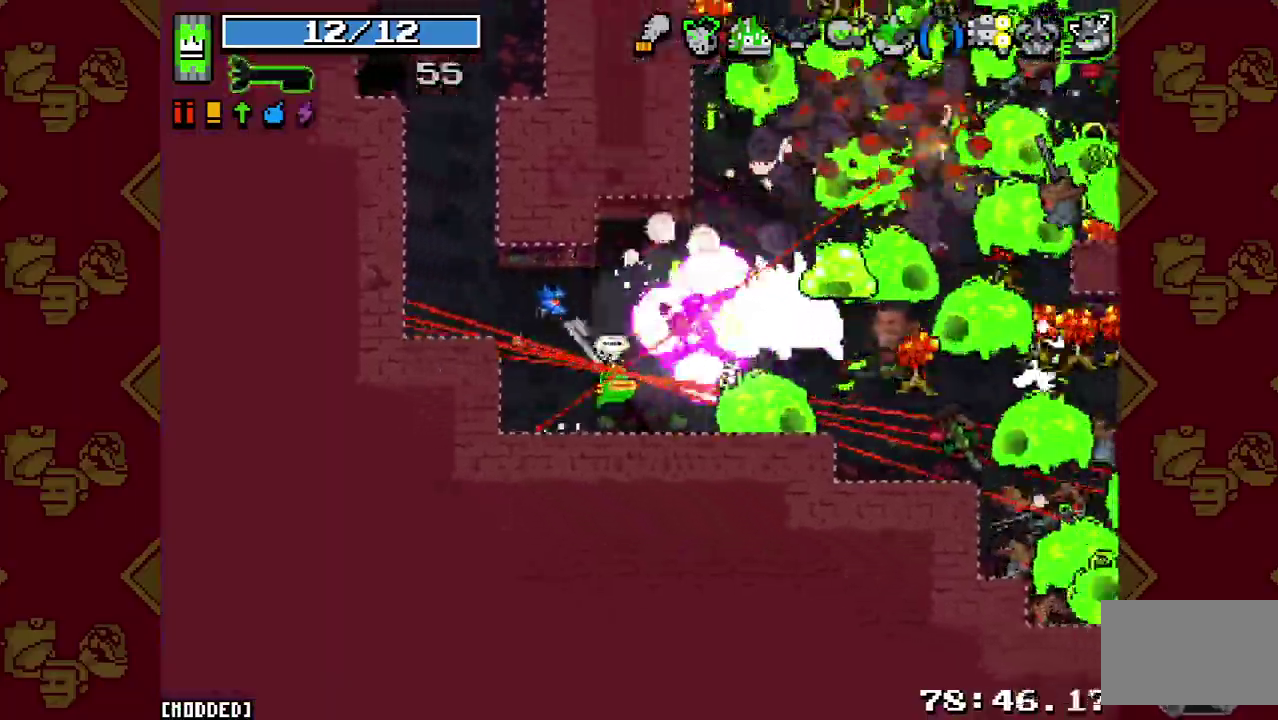
{"buttons": [], "left_stick": "up-left", "events": [[33, "R2", "up"], [133, "L1", "up"], [133, "R2", "down"], [167, "left_stick", "left"], [233, "R2", "up"], [233, "left_stick", "up-left"], [367, "R2", "down"], [433, "R2", "up"]]}
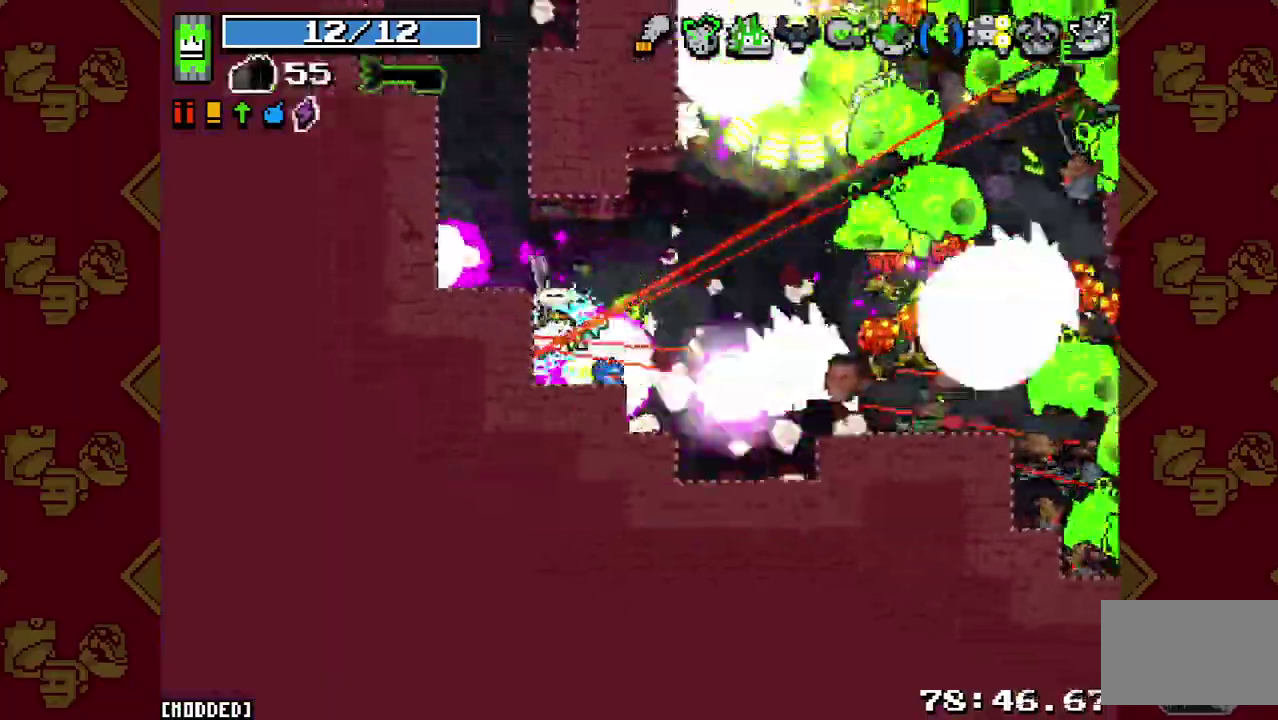
{"buttons": [], "left_stick": "right", "events": [[33, "R2", "down"], [133, "R2", "up"], [167, "left_stick", "down-right"], [233, "R2", "down"], [333, "R2", "up"], [333, "left_stick", "up-right"], [433, "R2", "down"], [433, "left_stick", "right"], [500, "R2", "up"]]}
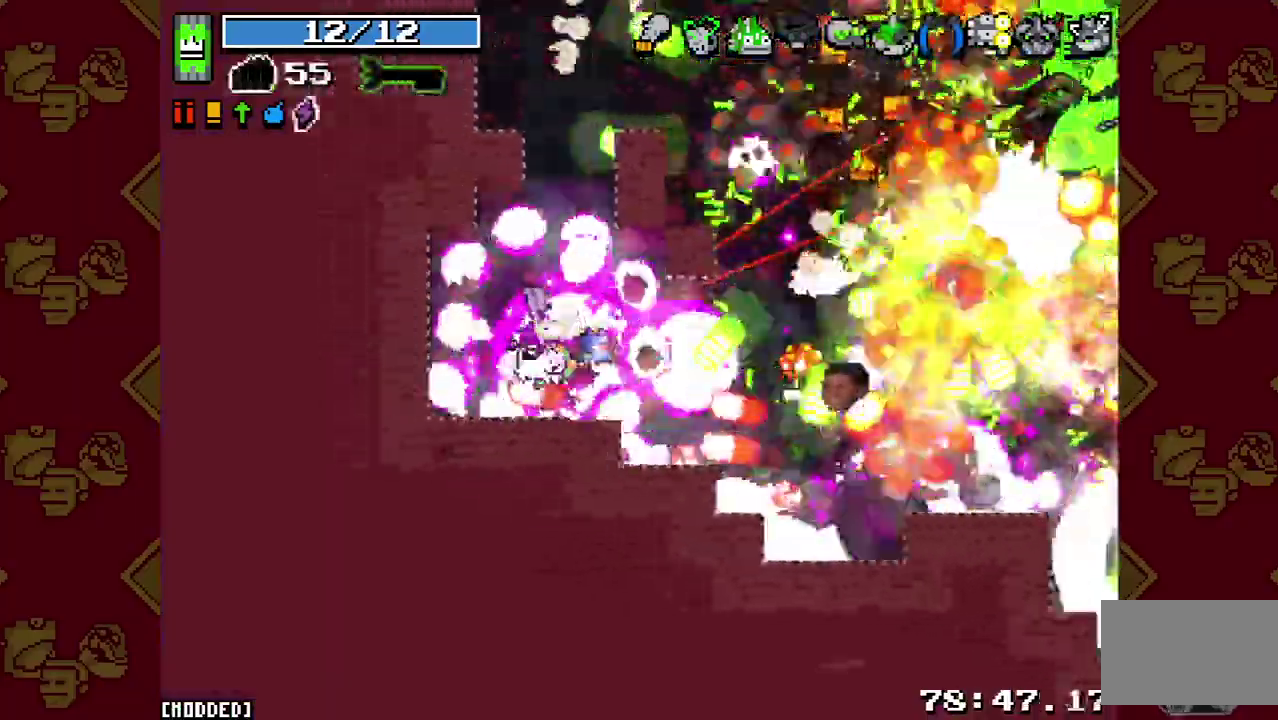
{"buttons": ["R2"], "left_stick": "down-right"}
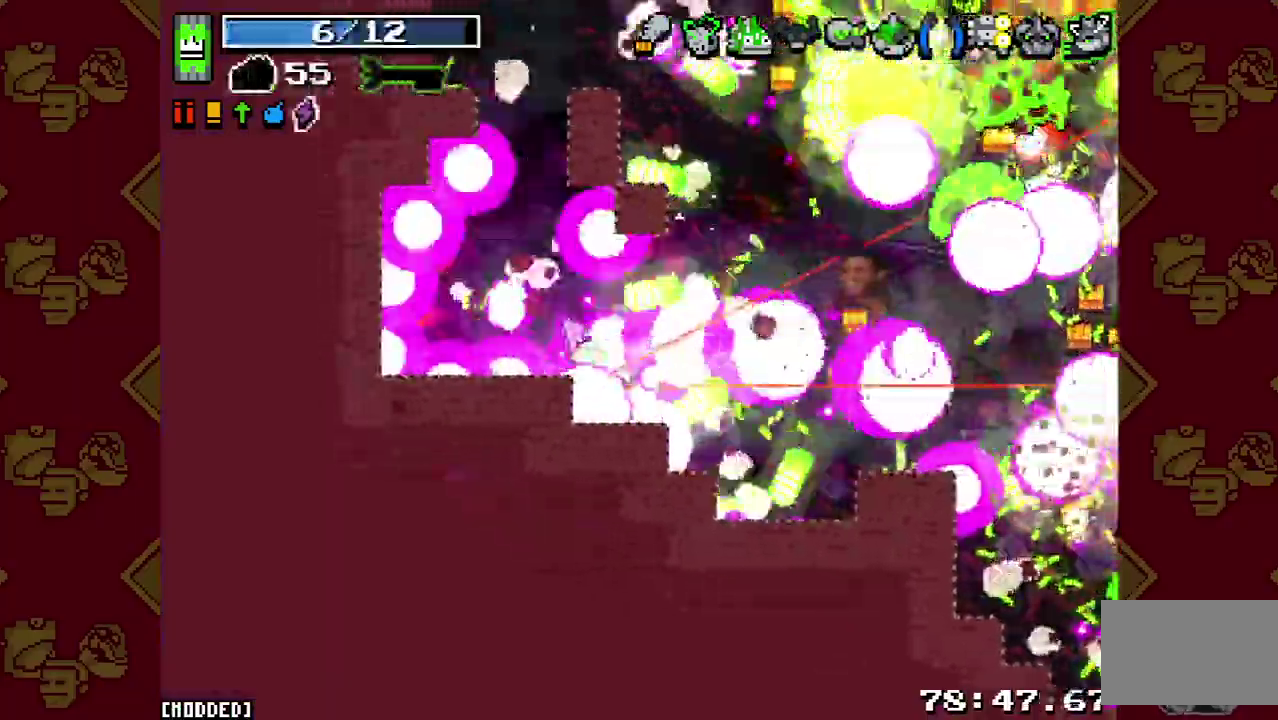
{"buttons": [], "left_stick": "right"}